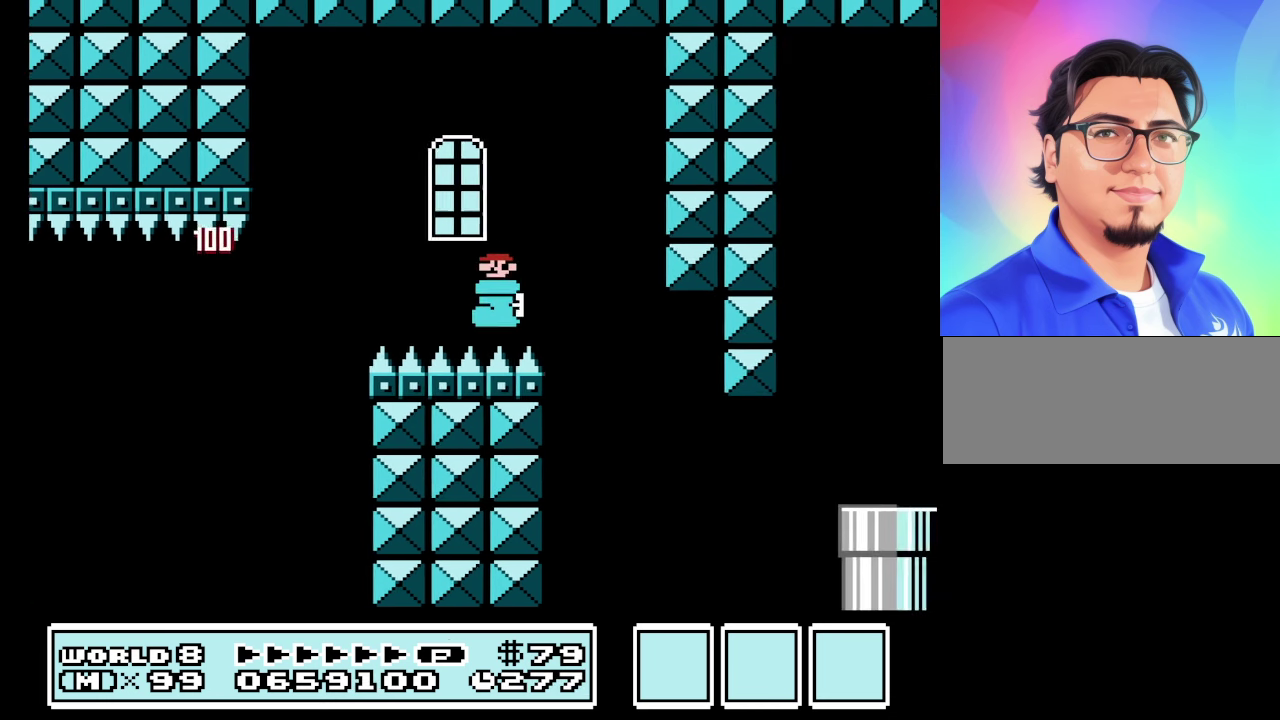
Gameplay with a controller (Nintendo layout); each line is a JSON object with the inputs held at the frame after it. "events" lists button and stick changes between this image and that frame as [ms after this image, input, new state], when the widget could be followed in between. Not read: L3 R3.
{"buttons": ["B", "DPAD_RIGHT"], "events": [[267, "DPAD_LEFT", "up"], [300, "DPAD_RIGHT", "down"]]}
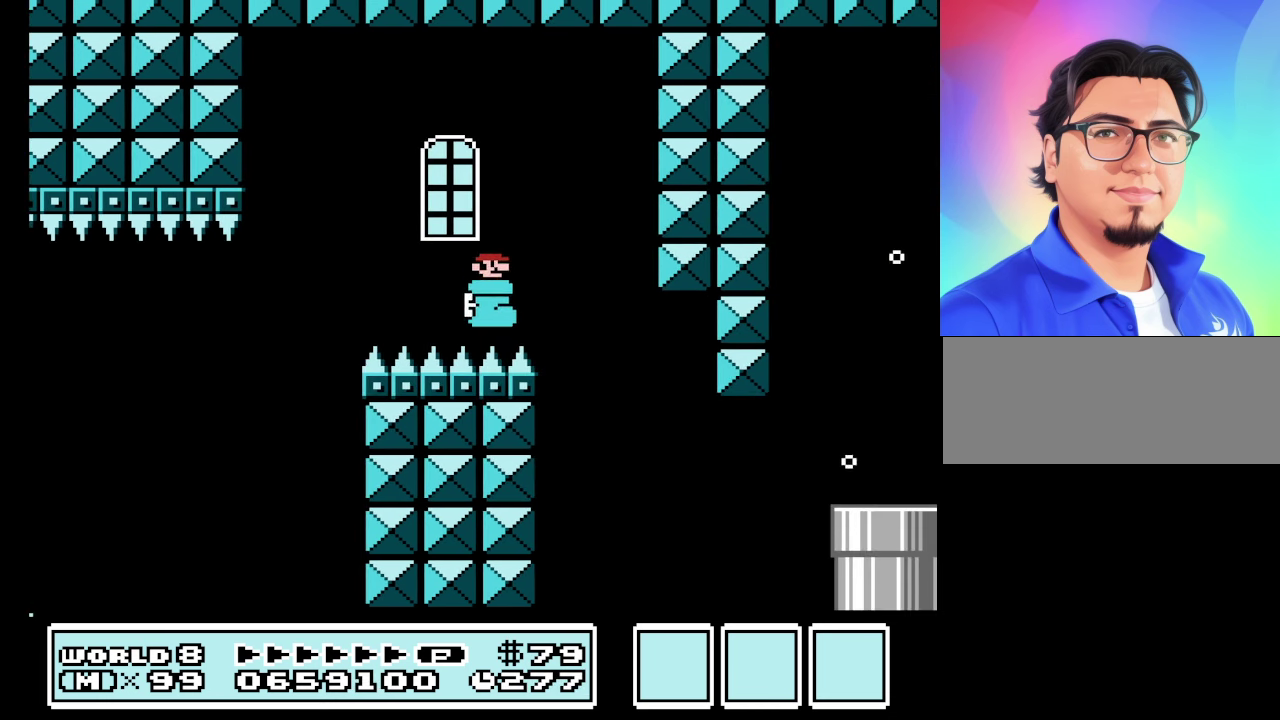
{"buttons": ["B", "DPAD_RIGHT"], "events": [[367, "DPAD_LEFT", "down"], [367, "DPAD_RIGHT", "up"], [467, "DPAD_LEFT", "up"], [467, "DPAD_RIGHT", "down"]]}
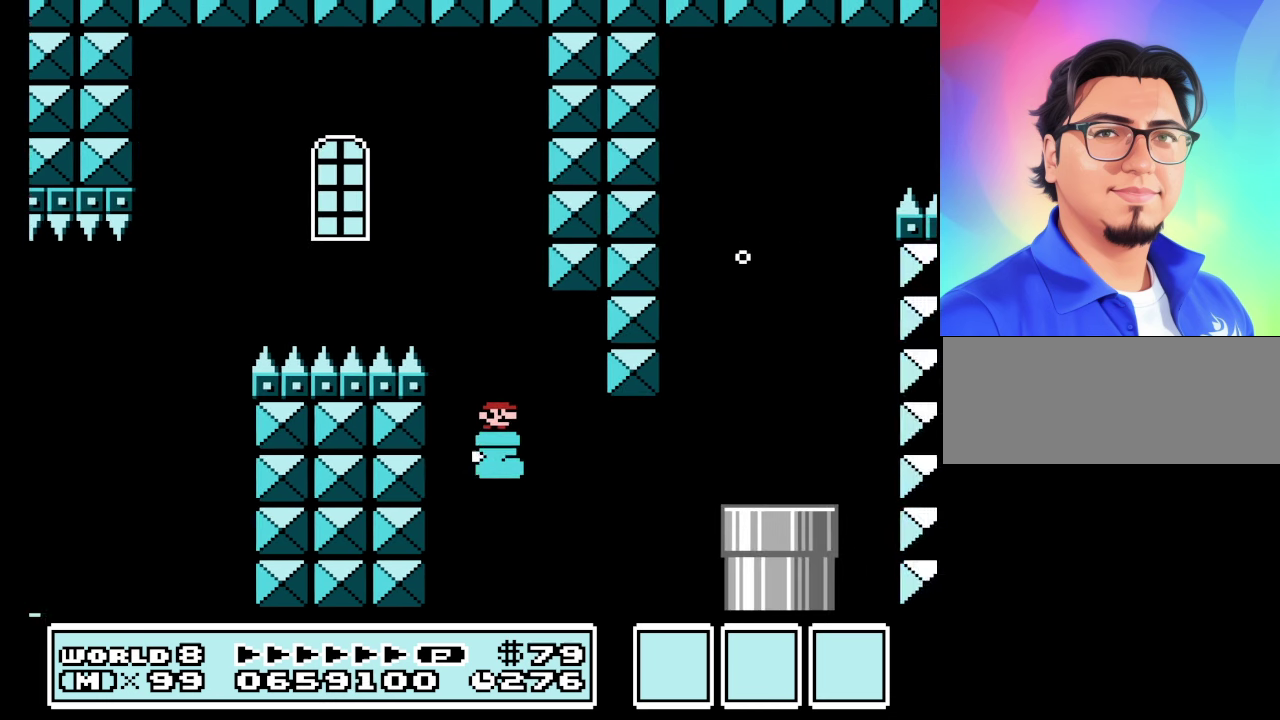
{"buttons": ["A", "B"], "events": [[200, "A", "down"], [467, "DPAD_RIGHT", "up"]]}
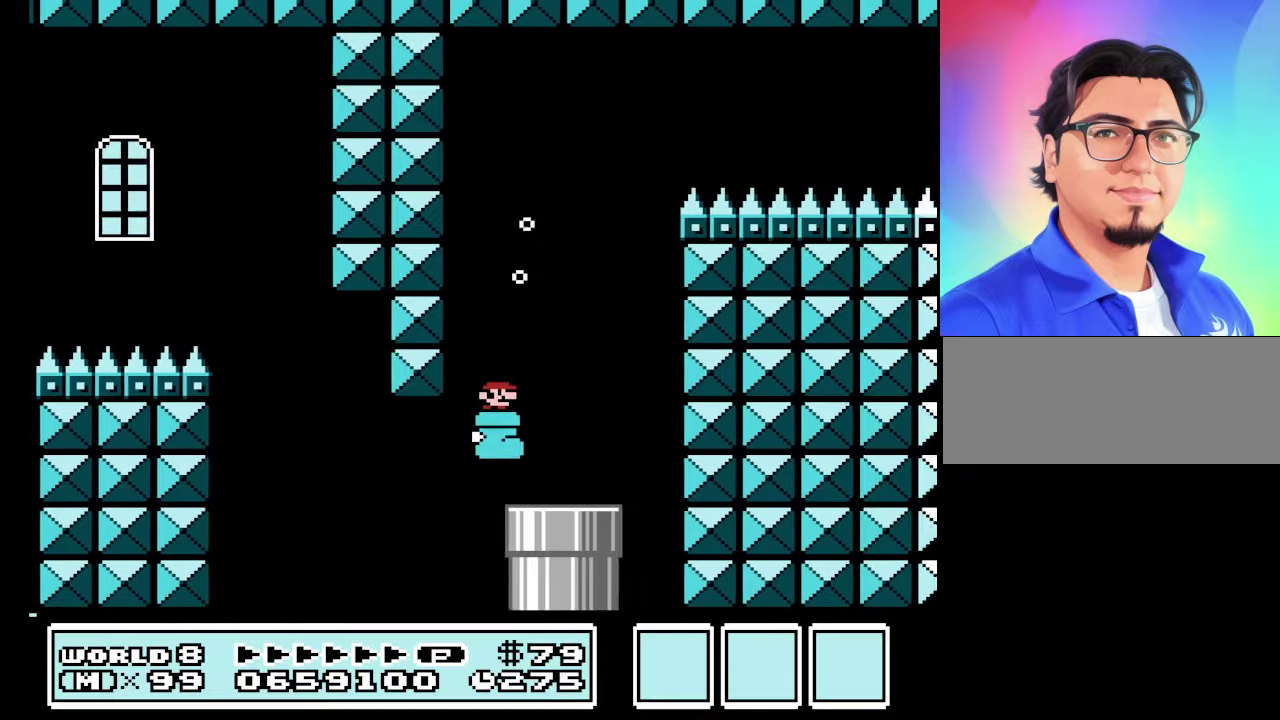
{"buttons": ["A", "B", "DPAD_RIGHT"], "events": [[34, "DPAD_LEFT", "down"], [167, "DPAD_LEFT", "up"], [367, "DPAD_RIGHT", "down"]]}
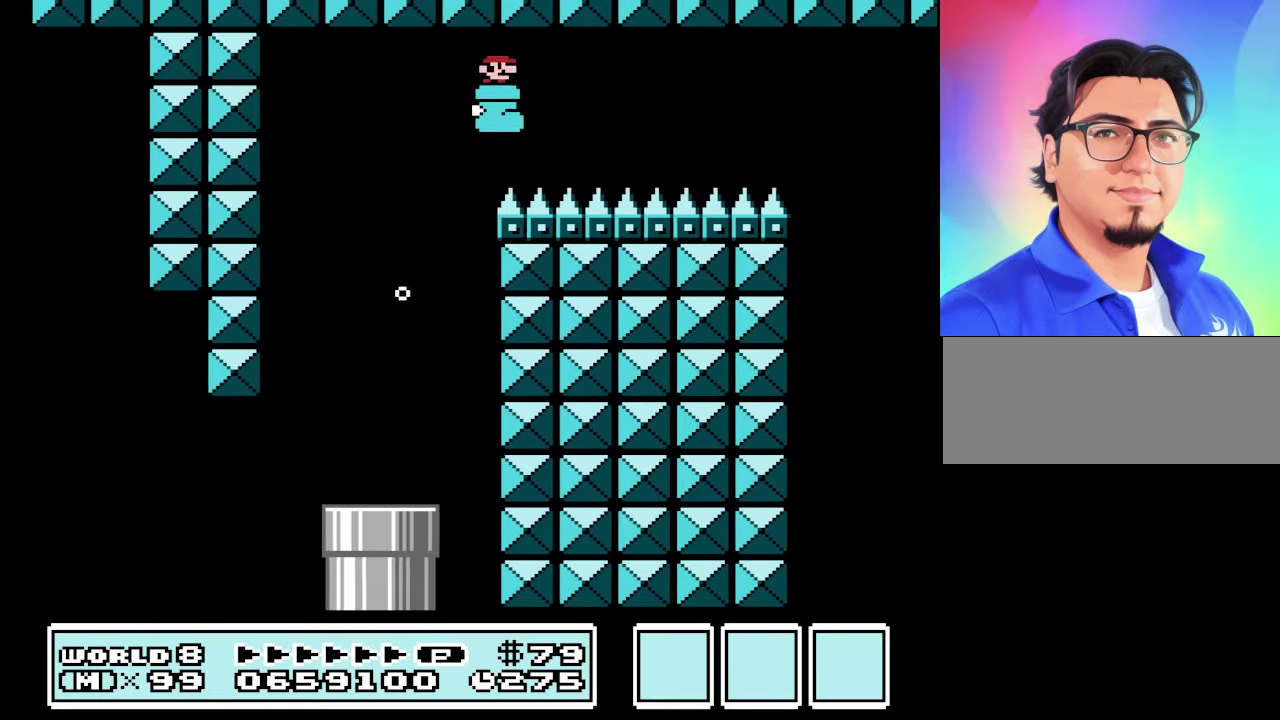
{"buttons": ["B"], "events": [[100, "A", "up"], [134, "DPAD_RIGHT", "up"], [200, "DPAD_LEFT", "down"], [500, "DPAD_LEFT", "up"]]}
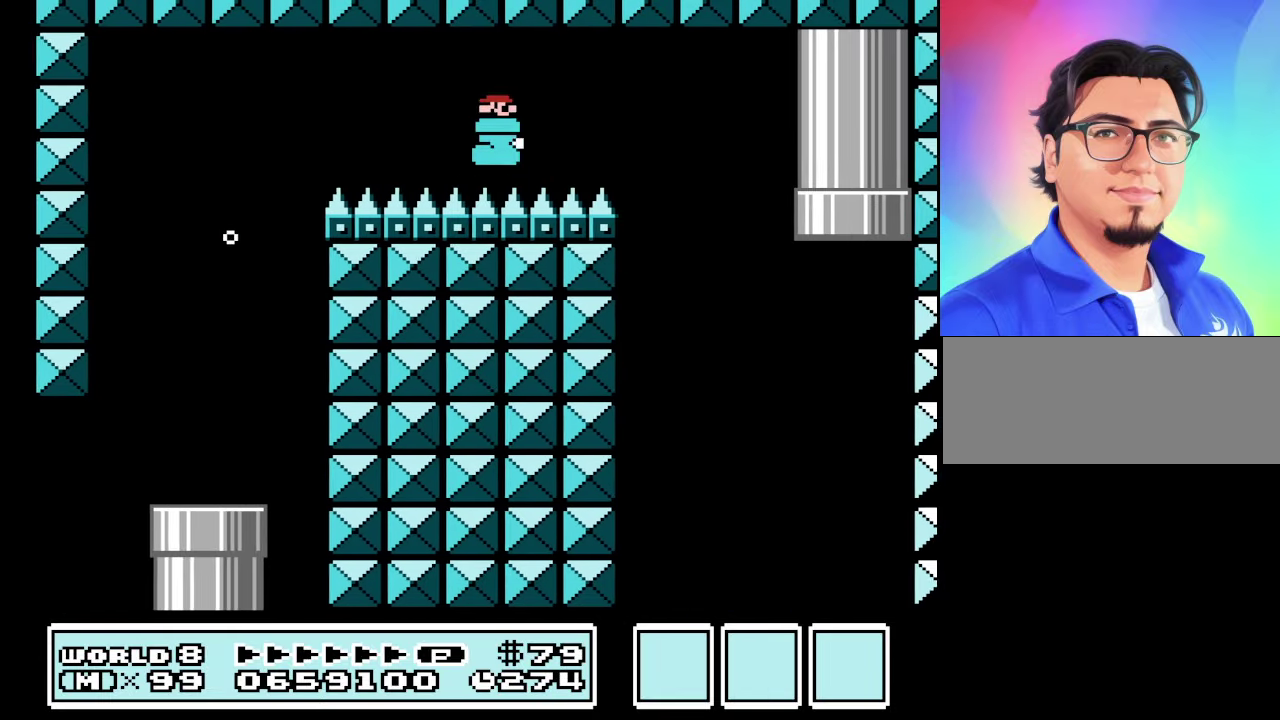
{"buttons": ["B", "DPAD_RIGHT"], "events": [[100, "DPAD_RIGHT", "down"]]}
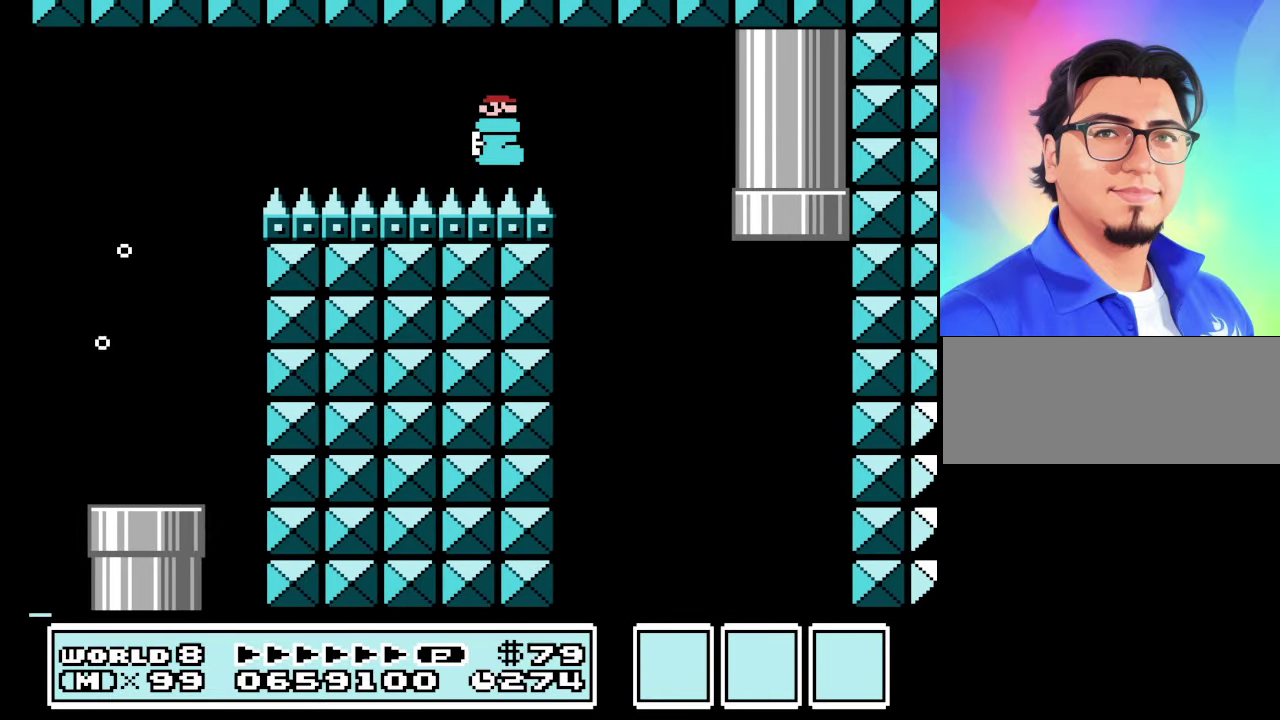
{"buttons": ["B", "DPAD_RIGHT"], "events": [[167, "DPAD_LEFT", "down"], [167, "DPAD_RIGHT", "up"], [300, "DPAD_LEFT", "up"], [367, "DPAD_RIGHT", "down"]]}
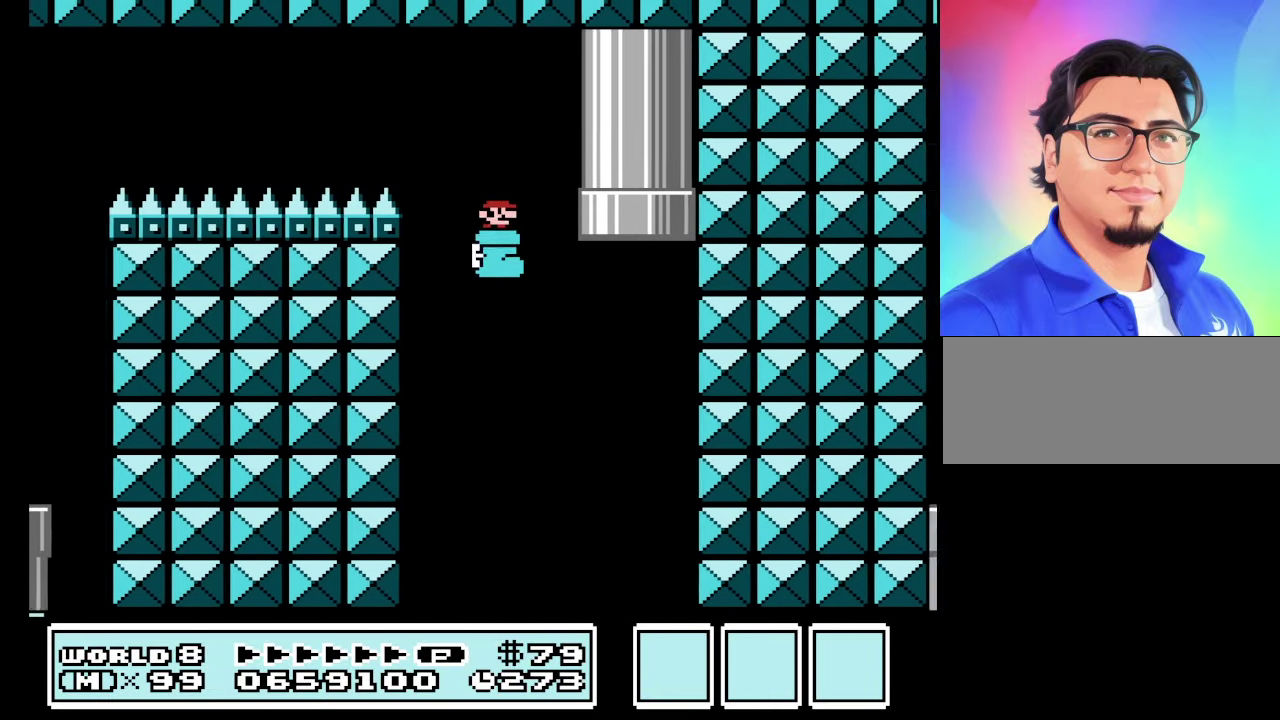
{"buttons": ["A", "B", "DPAD_UP", "DPAD_LEFT"], "events": [[200, "A", "down"], [200, "DPAD_UP", "down"], [234, "DPAD_LEFT", "down"], [234, "DPAD_RIGHT", "up"]]}
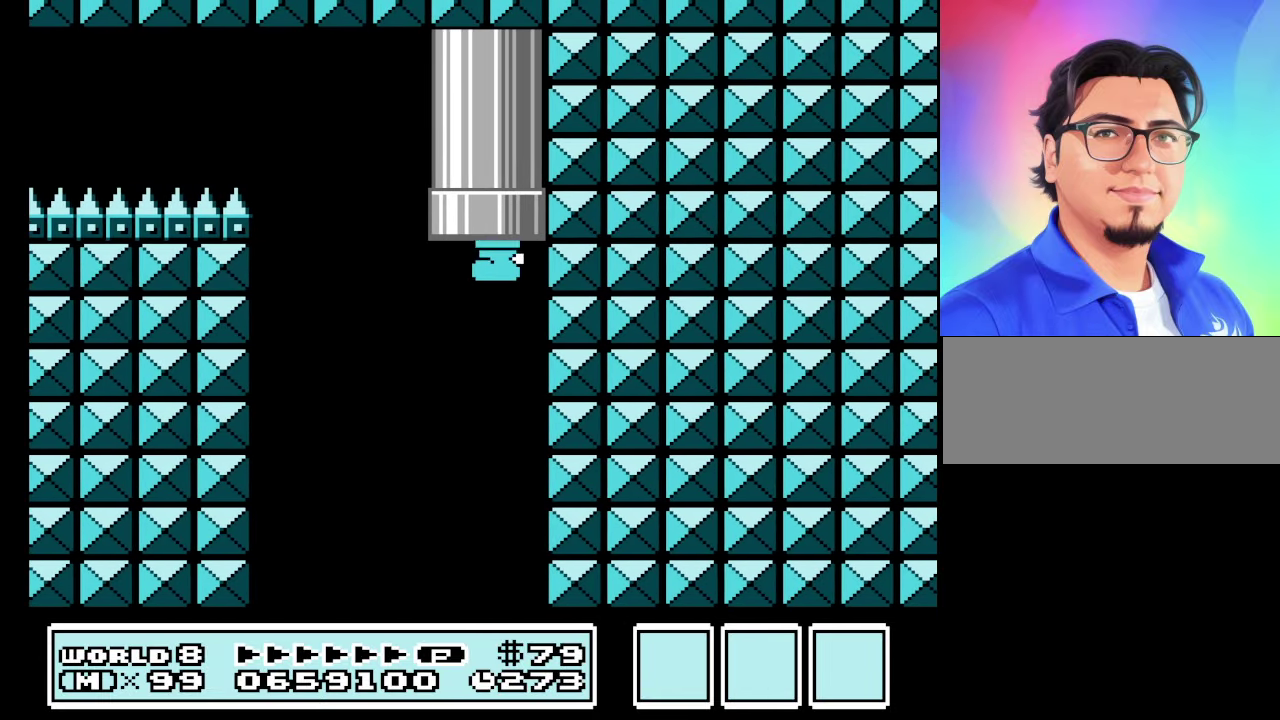
{"buttons": [], "events": [[200, "A", "up"], [200, "DPAD_LEFT", "up"], [200, "DPAD_UP", "up"], [400, "B", "up"]]}
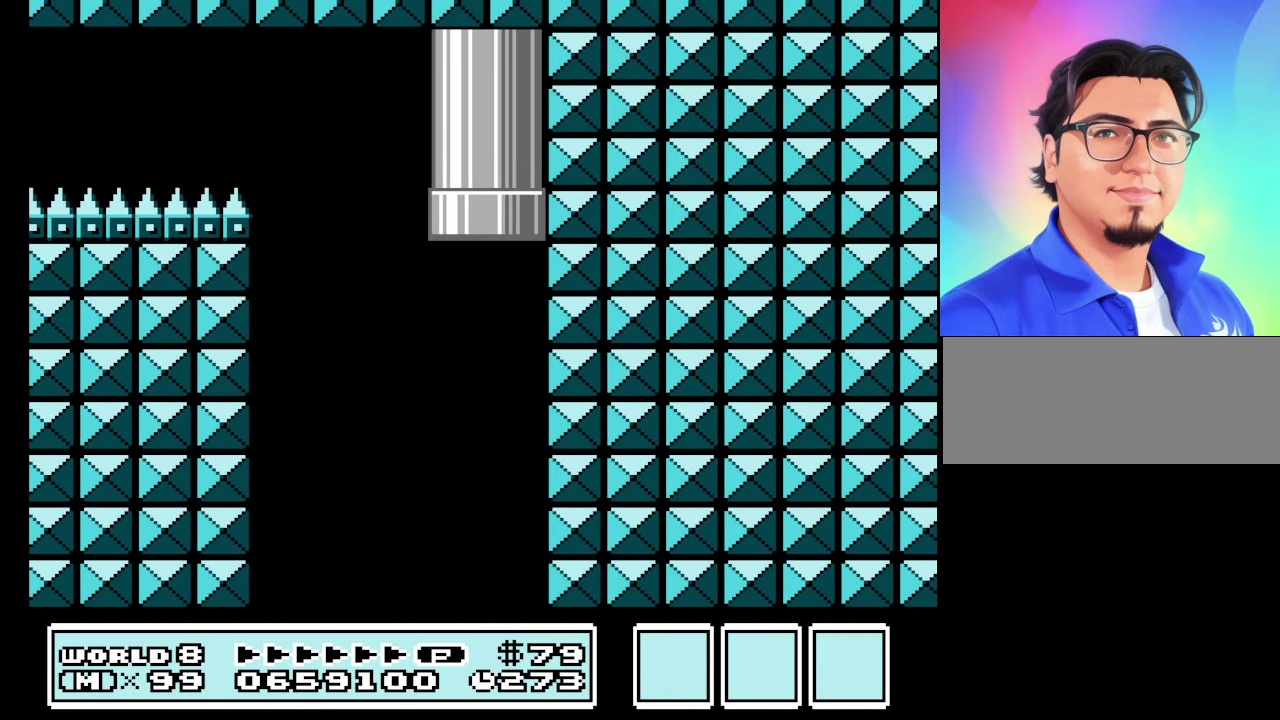
{"buttons": [], "events": []}
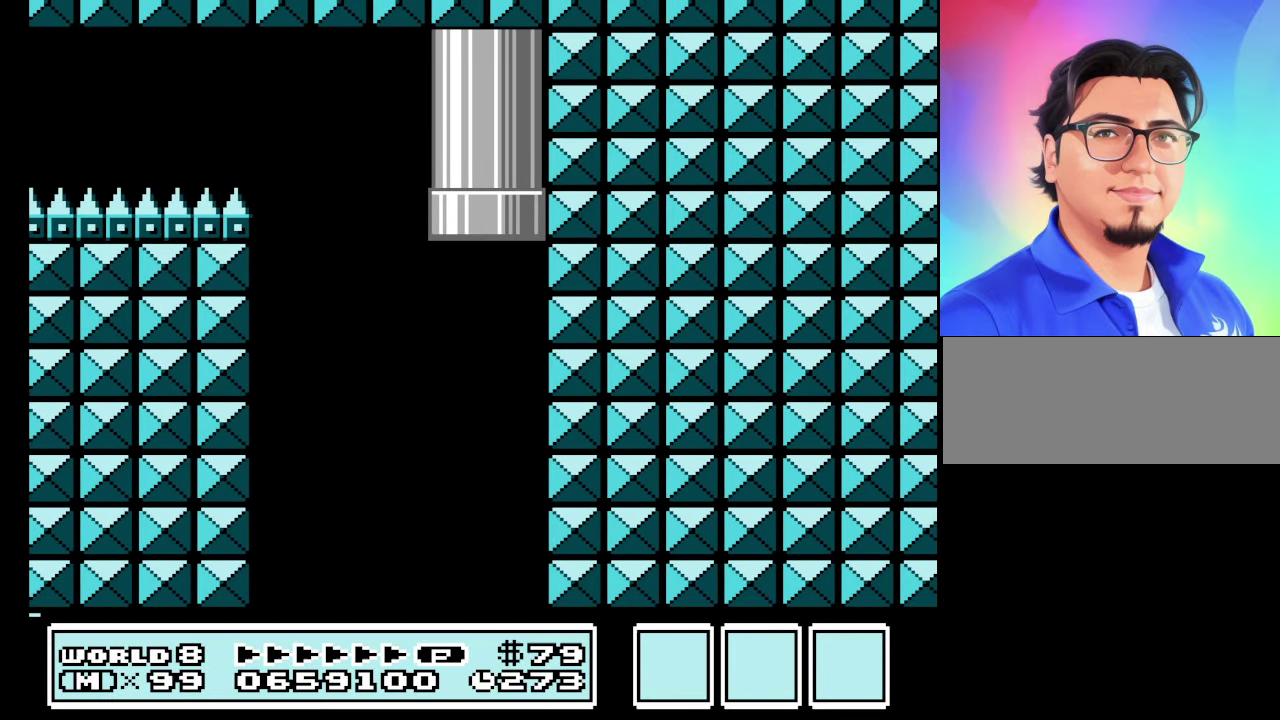
{"buttons": [], "events": []}
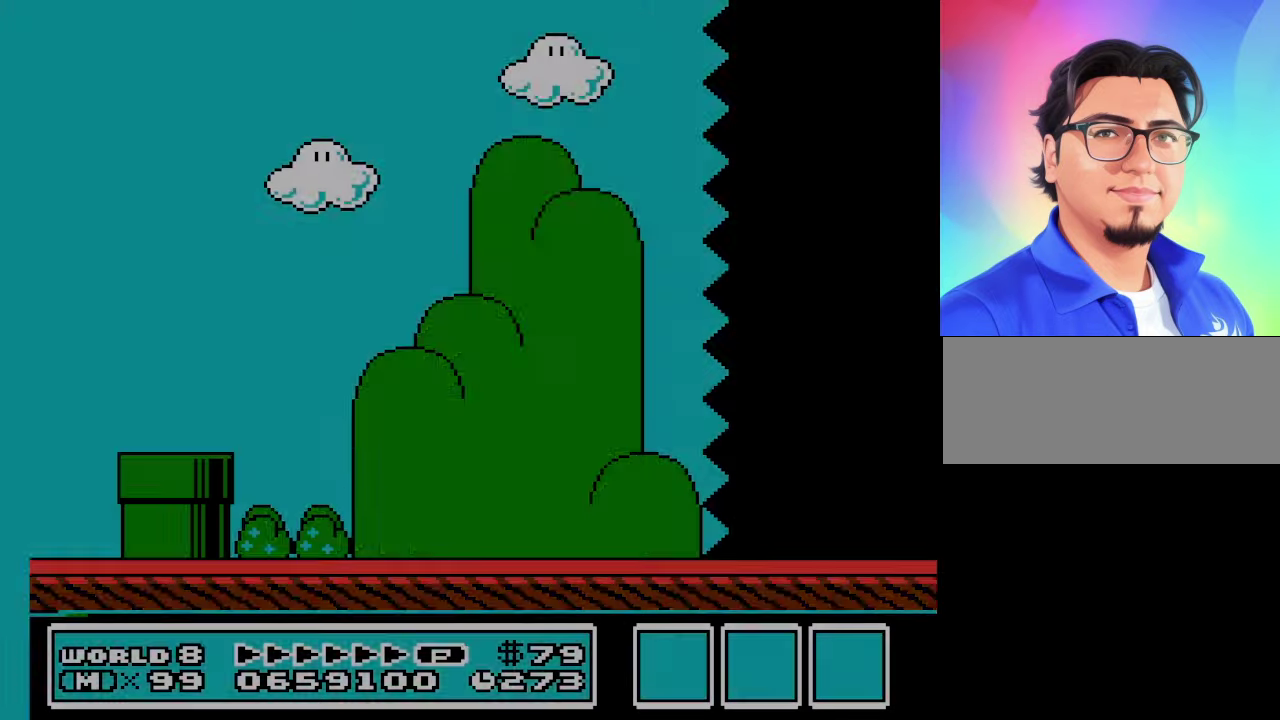
{"buttons": [], "events": []}
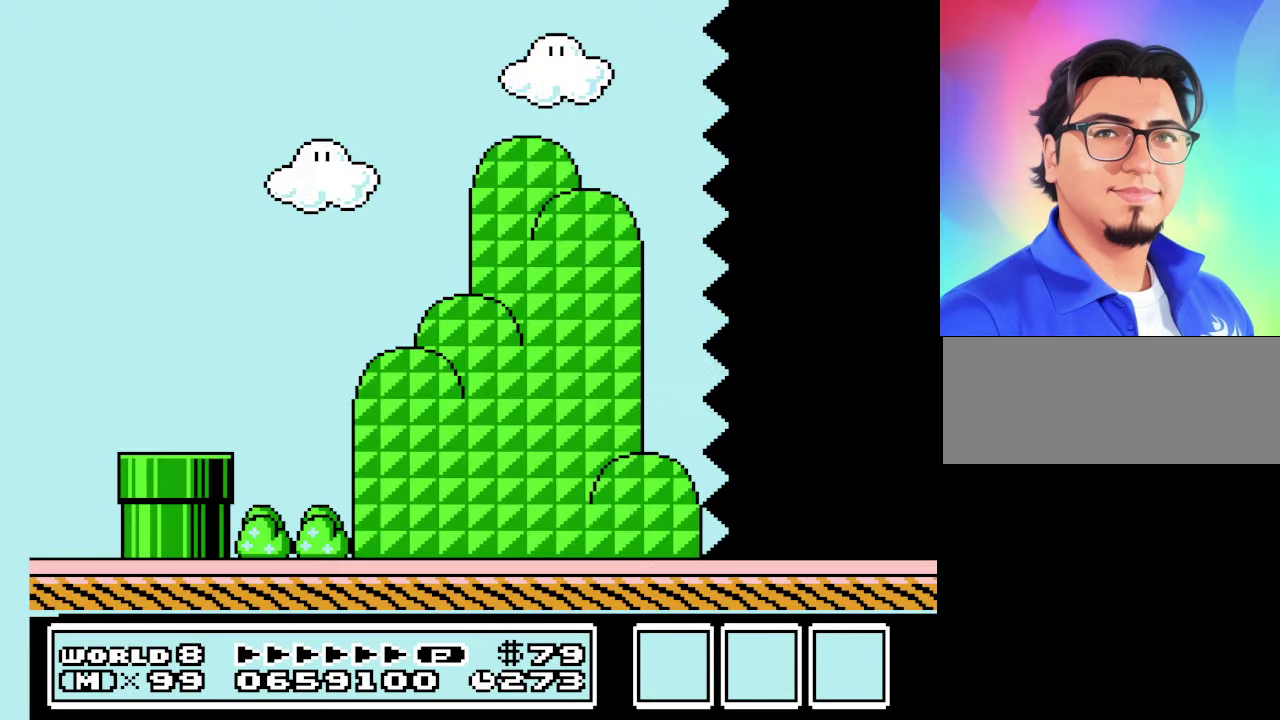
{"buttons": ["B"], "events": [[234, "B", "down"]]}
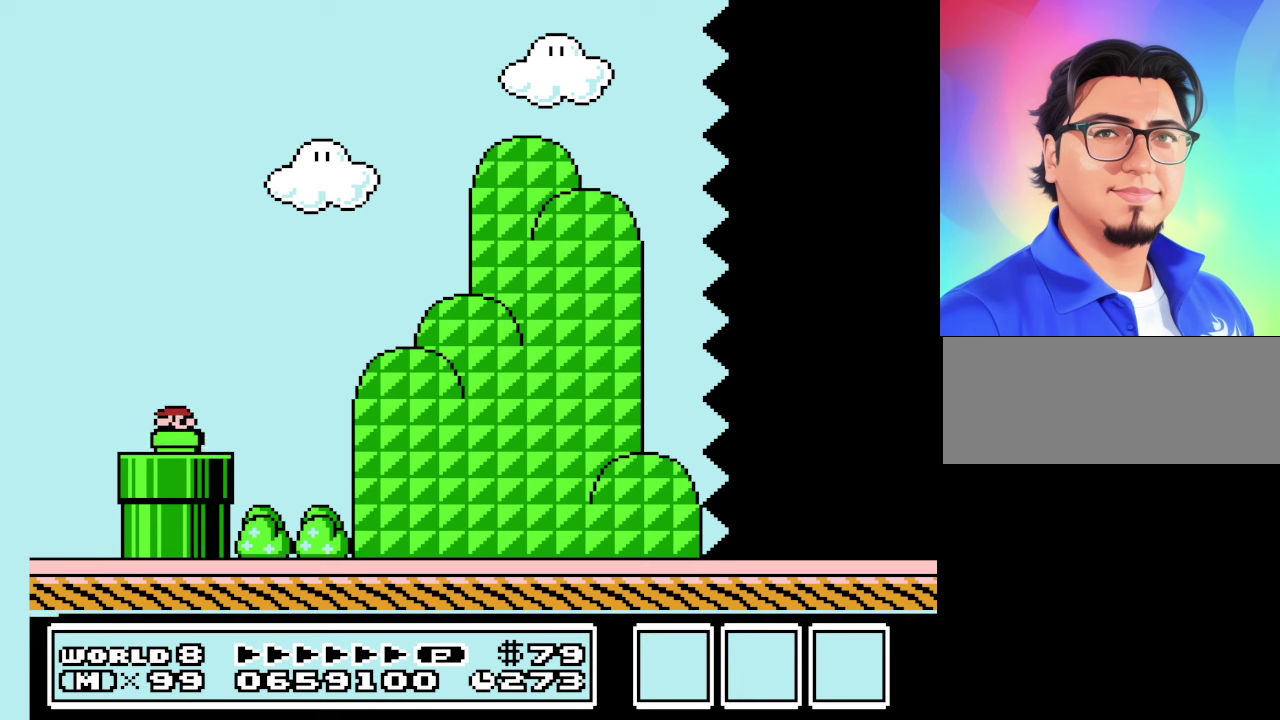
{"buttons": ["B", "DPAD_RIGHT"], "events": [[233, "DPAD_RIGHT", "down"]]}
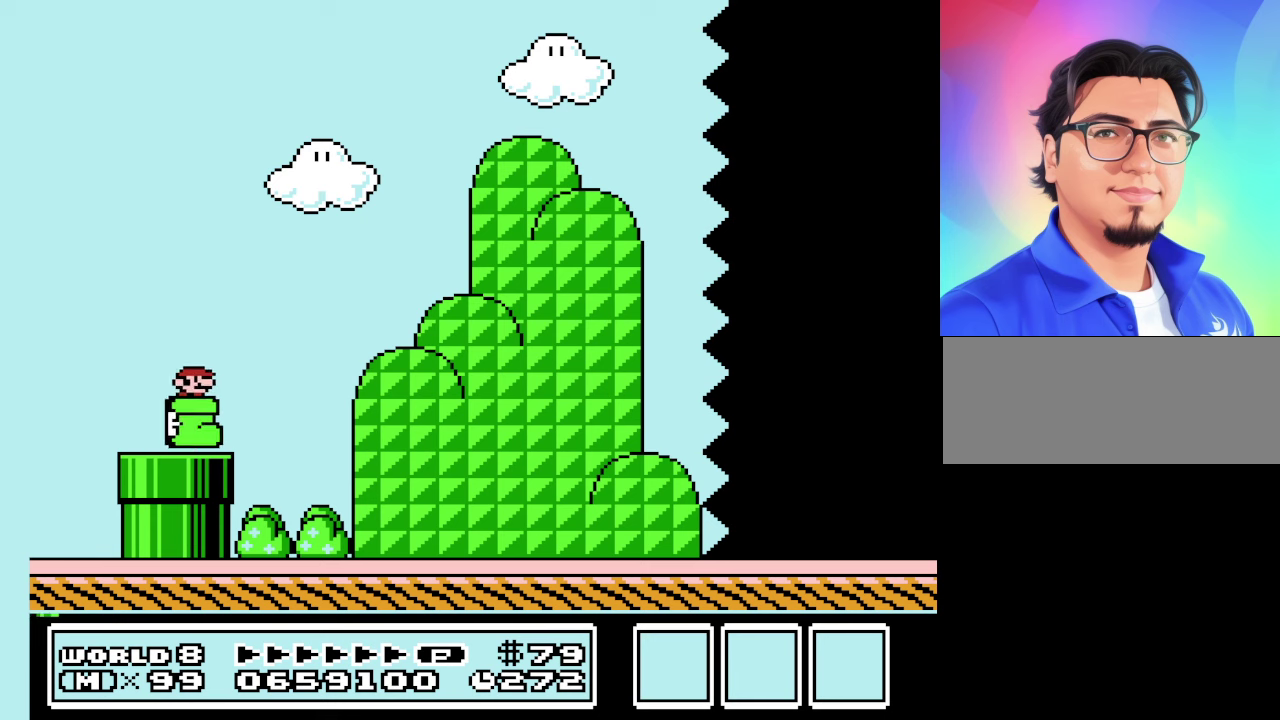
{"buttons": ["B", "DPAD_RIGHT"], "events": []}
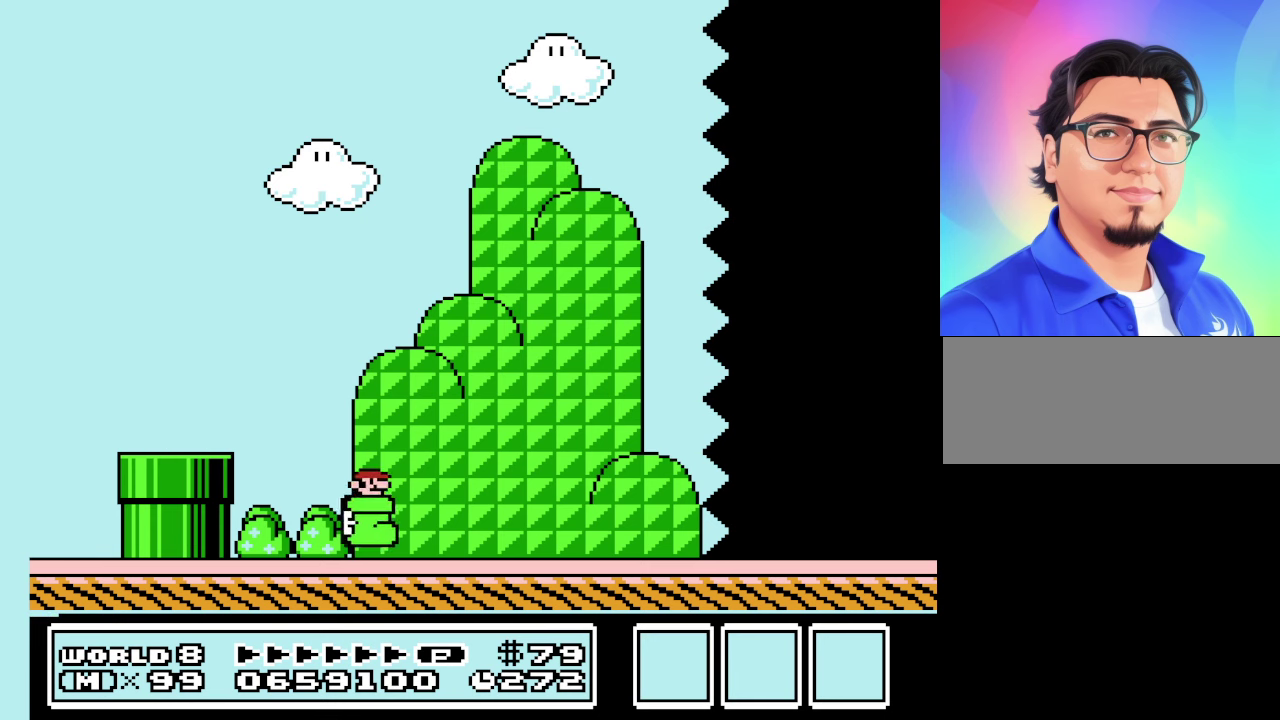
{"buttons": ["B", "DPAD_RIGHT"], "events": []}
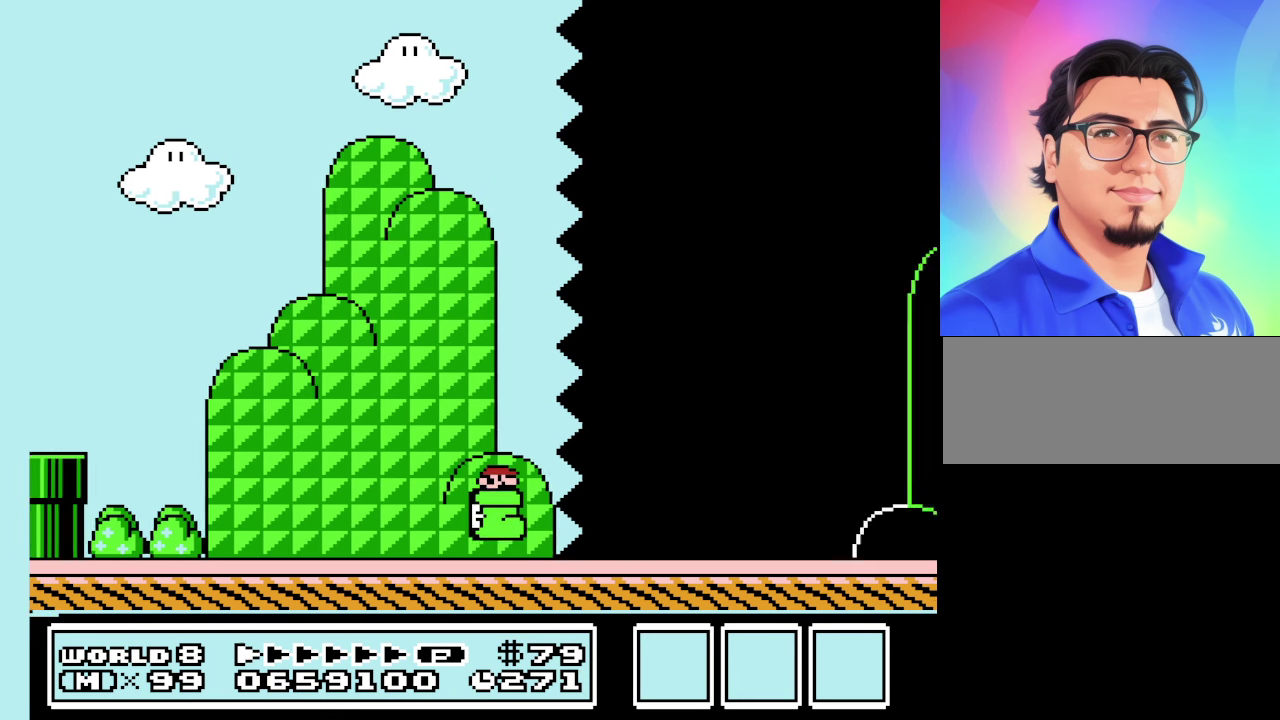
{"buttons": ["B", "DPAD_RIGHT"], "events": []}
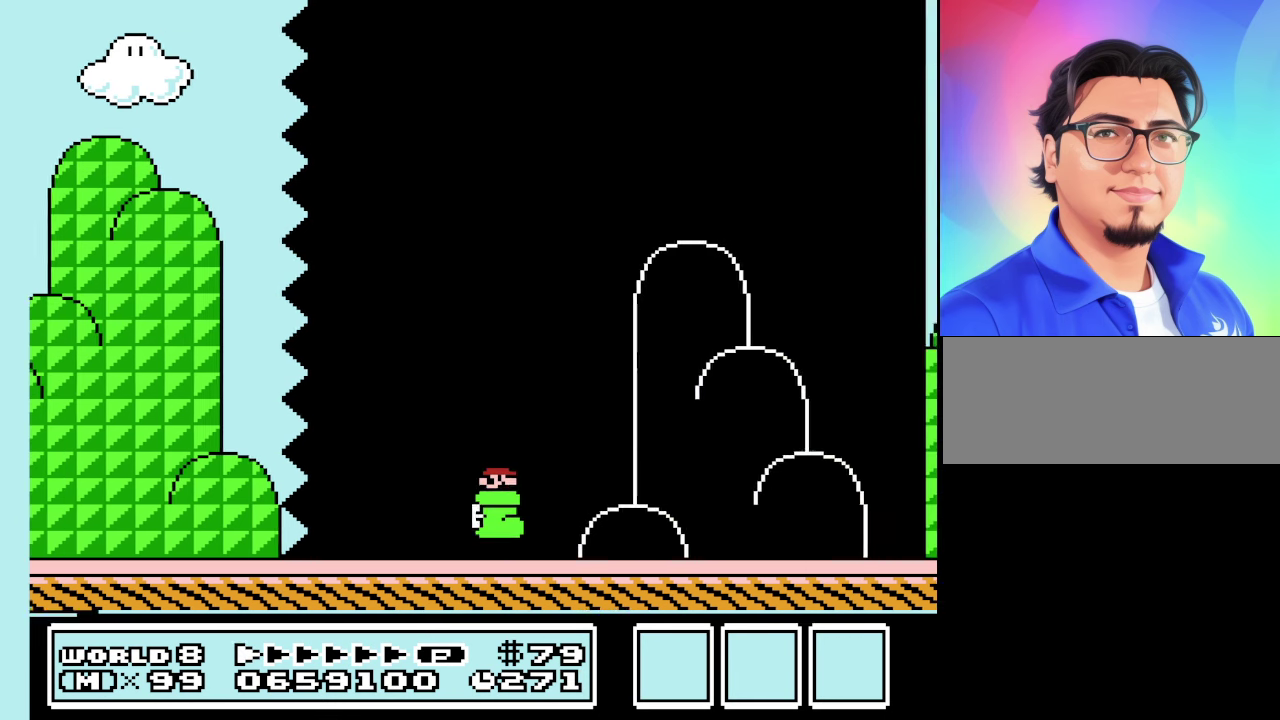
{"buttons": ["B", "DPAD_RIGHT"], "events": []}
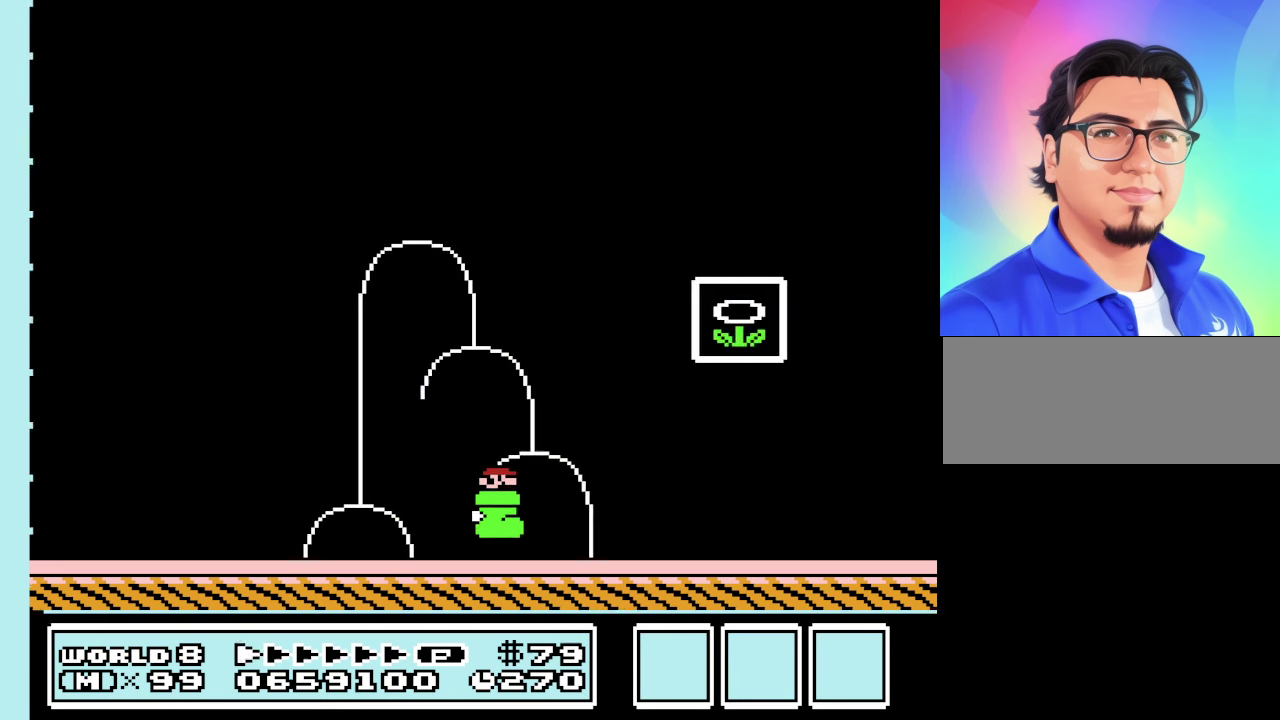
{"buttons": ["A", "B", "DPAD_LEFT"], "events": [[200, "DPAD_RIGHT", "up"], [300, "DPAD_LEFT", "down"], [366, "A", "down"]]}
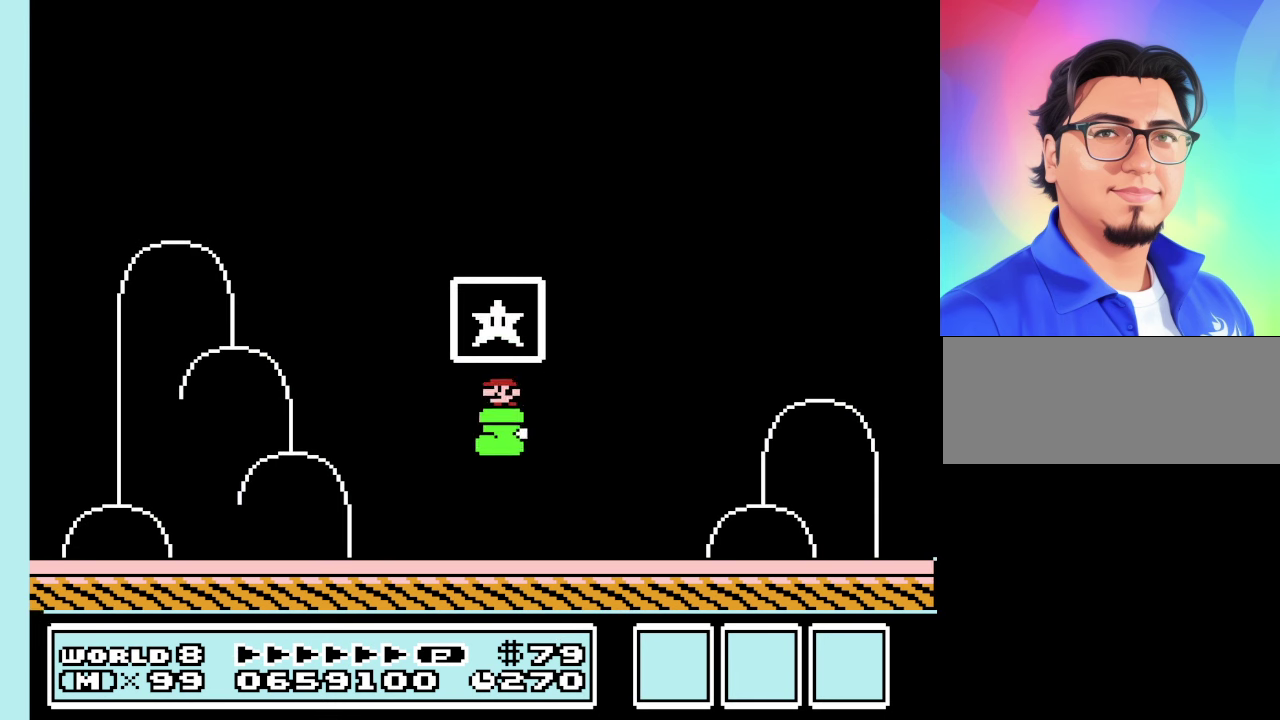
{"buttons": [], "events": [[133, "A", "up"], [200, "DPAD_LEFT", "up"], [266, "B", "up"]]}